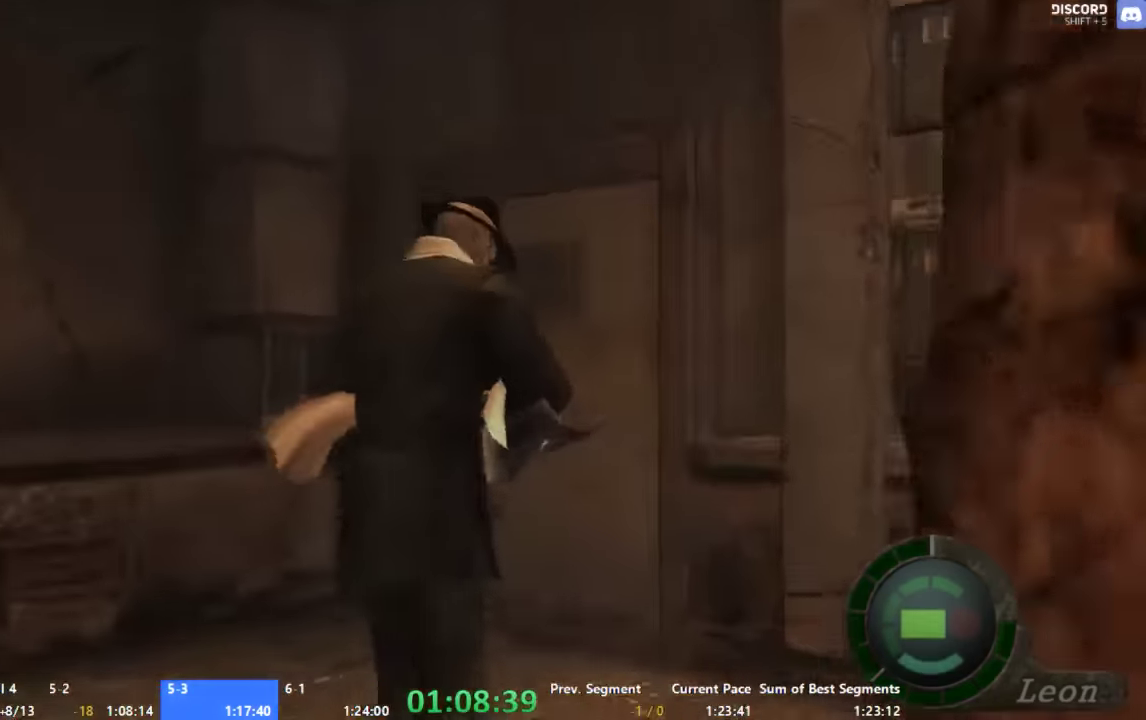
Gameplay with a controller (Xbox layout); each line is a JSON object with the inputs held at the frame after it. "events" lists button and stick changes between this image and that frame as [ms after this image, input, new state], when the widget could be followed in between. Not read: L1 L2 L3 R1 R2 R3.
{"buttons": ["A"], "left_stick": "up", "right_stick": "center", "events": [[33, "left_stick", "up"], [66, "X", "up"], [133, "X", "down"], [200, "X", "up"], [266, "X", "down"], [333, "X", "up"], [400, "X", "down"], [466, "X", "up"]]}
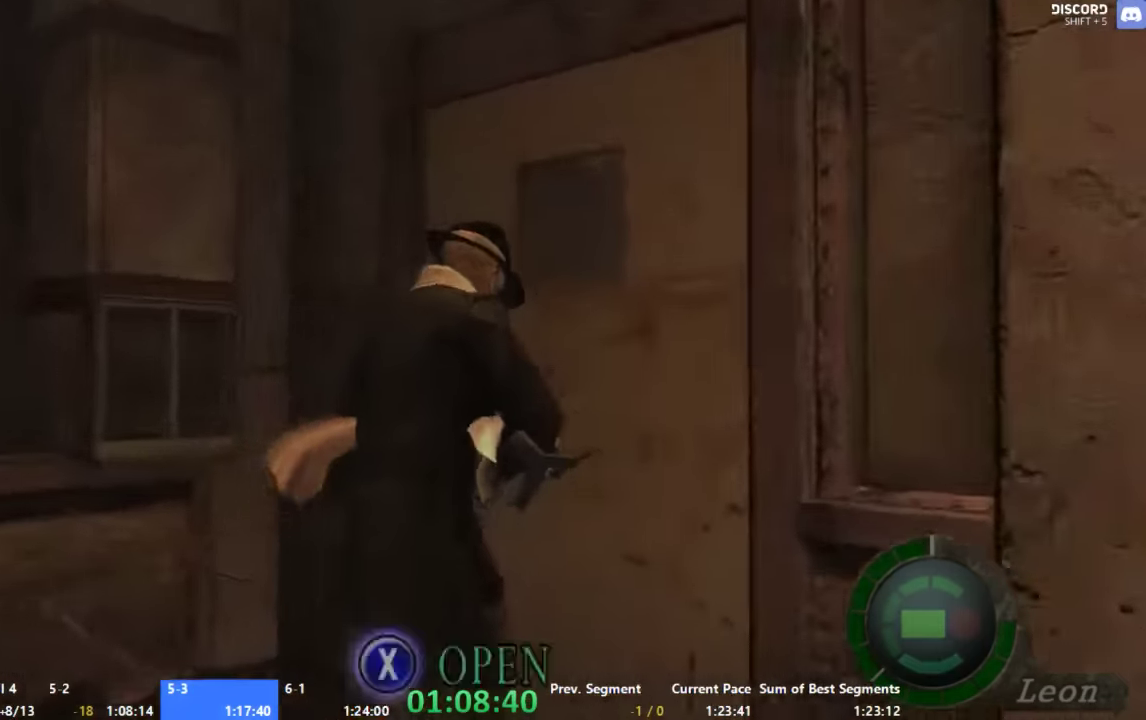
{"buttons": ["A"], "left_stick": "up", "right_stick": "center", "events": [[33, "X", "down"], [200, "X", "up"], [200, "left_stick", "center"], [266, "A", "up"], [400, "left_stick", "up"], [466, "A", "down"]]}
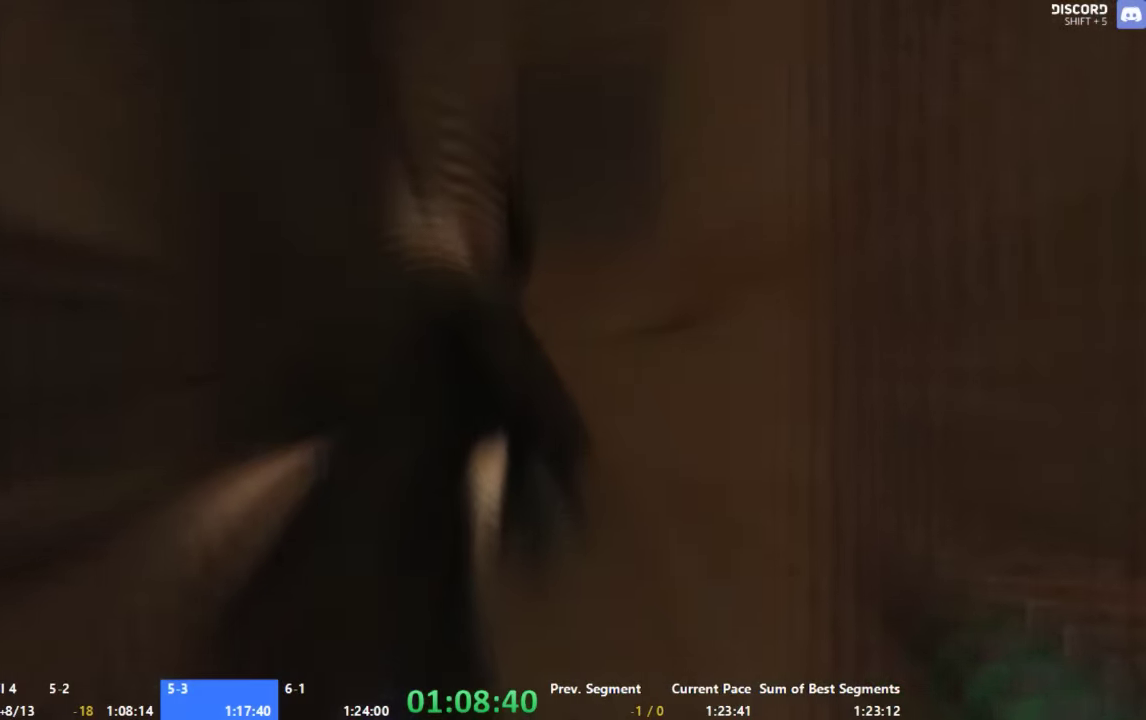
{"buttons": ["A"], "left_stick": "up", "right_stick": "center", "events": []}
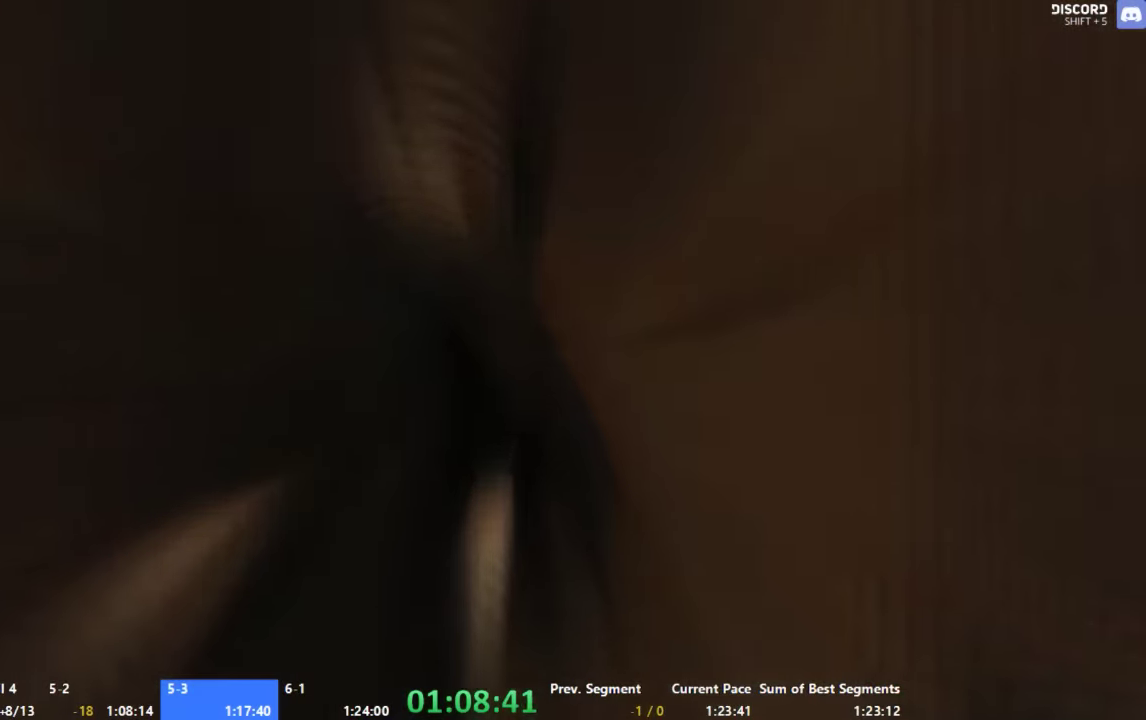
{"buttons": ["A"], "left_stick": "up-left", "right_stick": "center", "events": [[466, "left_stick", "up-left"]]}
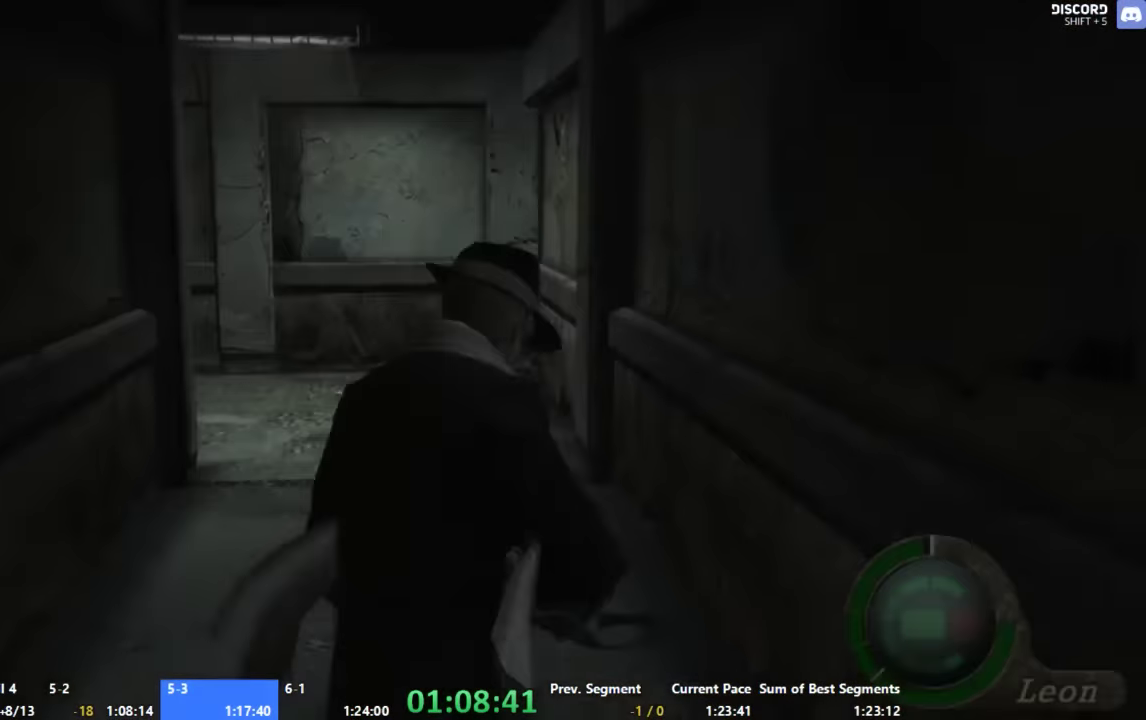
{"buttons": ["A"], "left_stick": "up", "right_stick": "center", "events": [[266, "left_stick", "up"]]}
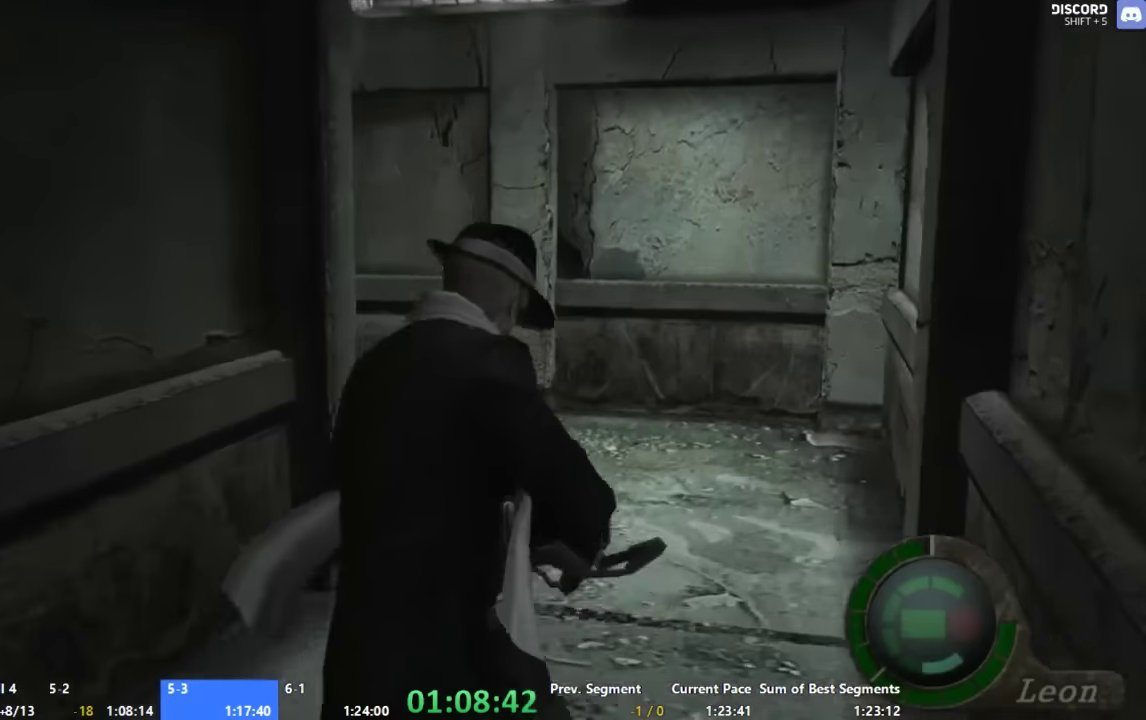
{"buttons": ["A"], "left_stick": "up-left", "right_stick": "center", "events": [[133, "left_stick", "up-left"]]}
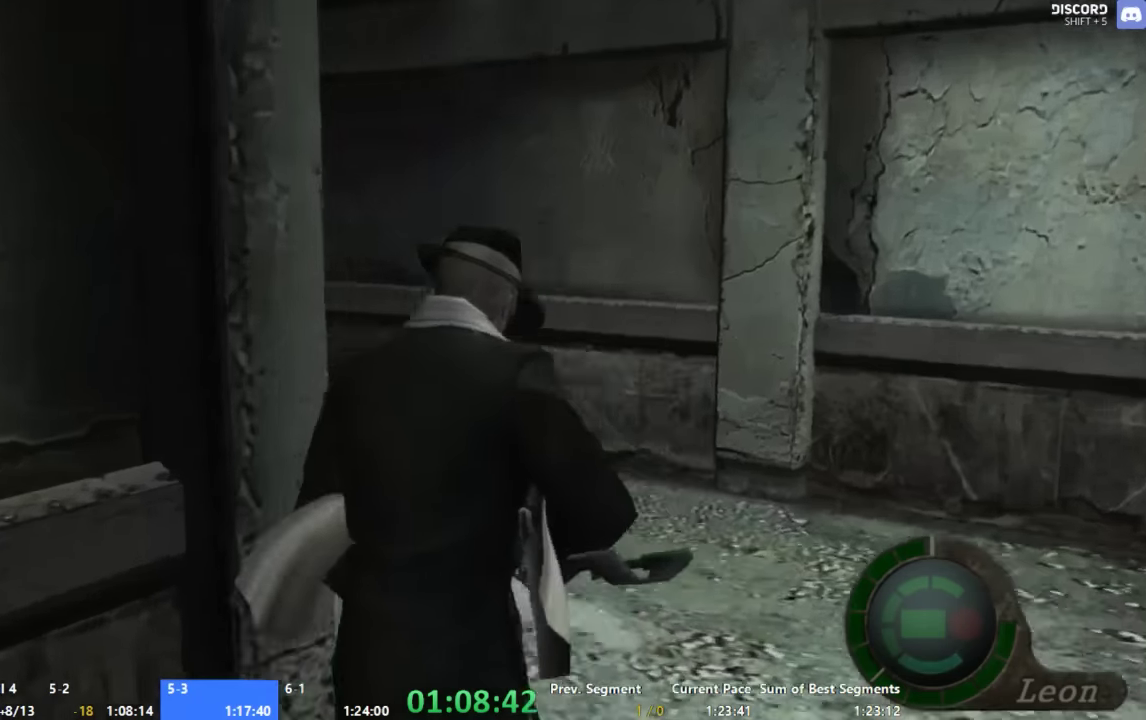
{"buttons": ["A"], "left_stick": "up-left", "right_stick": "center", "events": []}
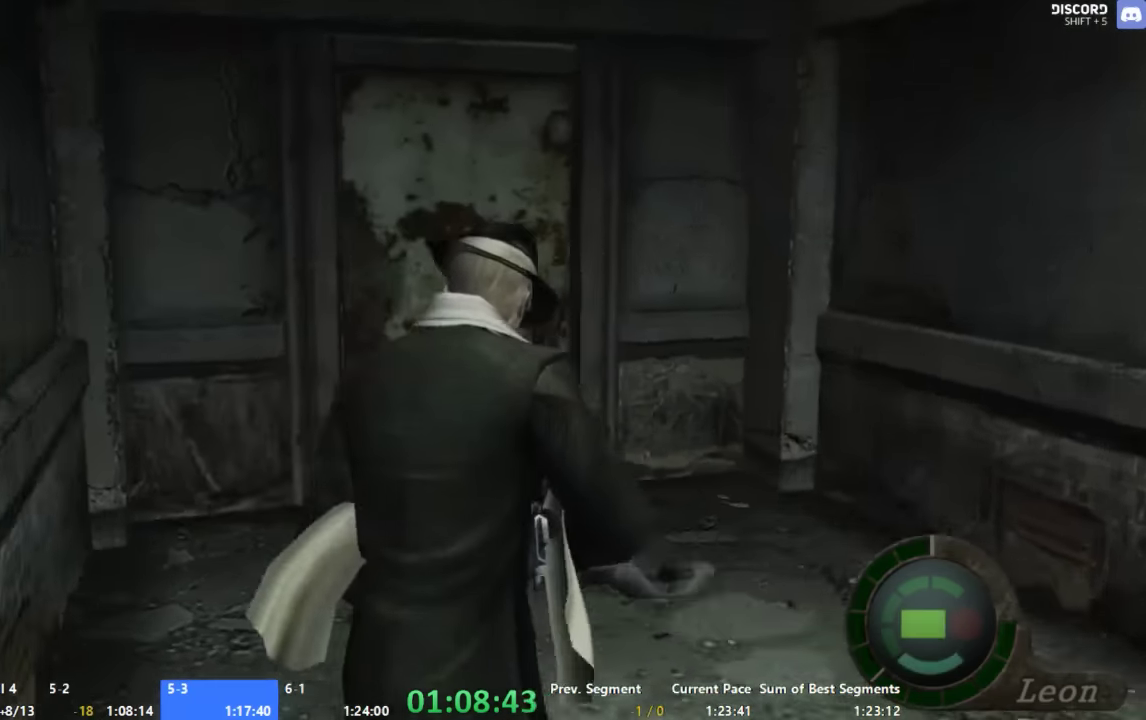
{"buttons": ["A"], "left_stick": "up-left", "right_stick": "center", "events": [[100, "left_stick", "up"], [133, "X", "down"], [266, "X", "up"], [333, "X", "down"], [400, "X", "up"], [466, "left_stick", "up-left"]]}
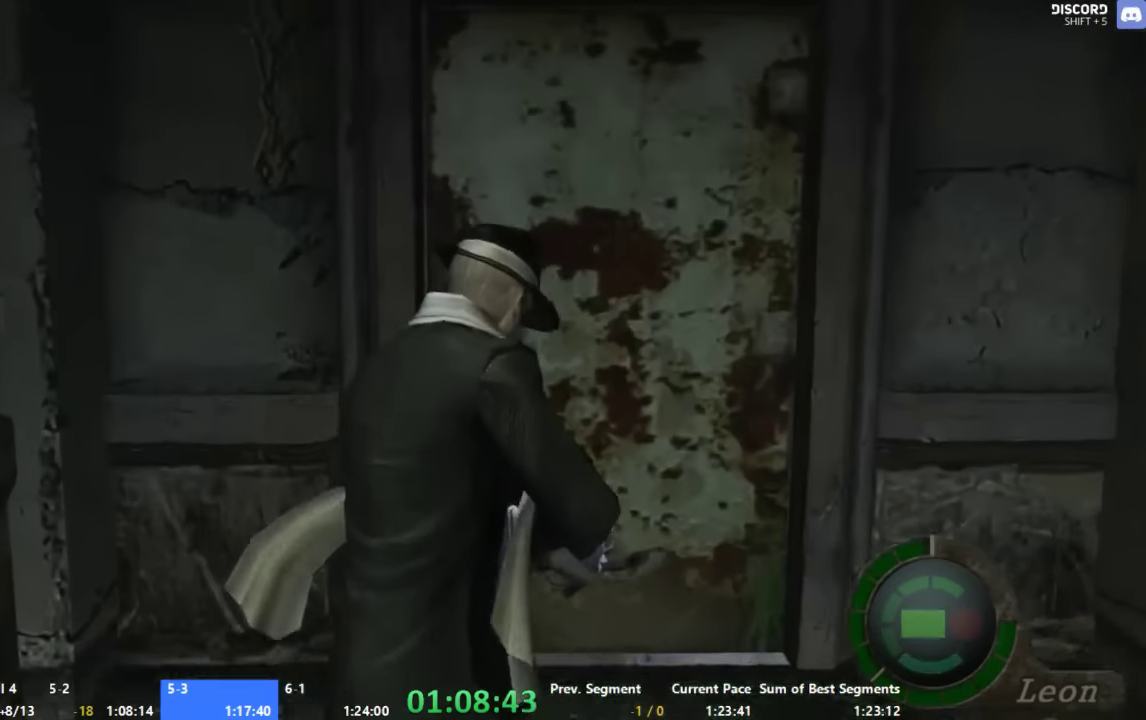
{"buttons": ["A"], "left_stick": "up", "right_stick": "center", "events": [[33, "left_stick", "up"], [133, "X", "down"], [200, "X", "up"], [266, "X", "down"], [333, "X", "up"], [400, "X", "down"], [466, "X", "up"]]}
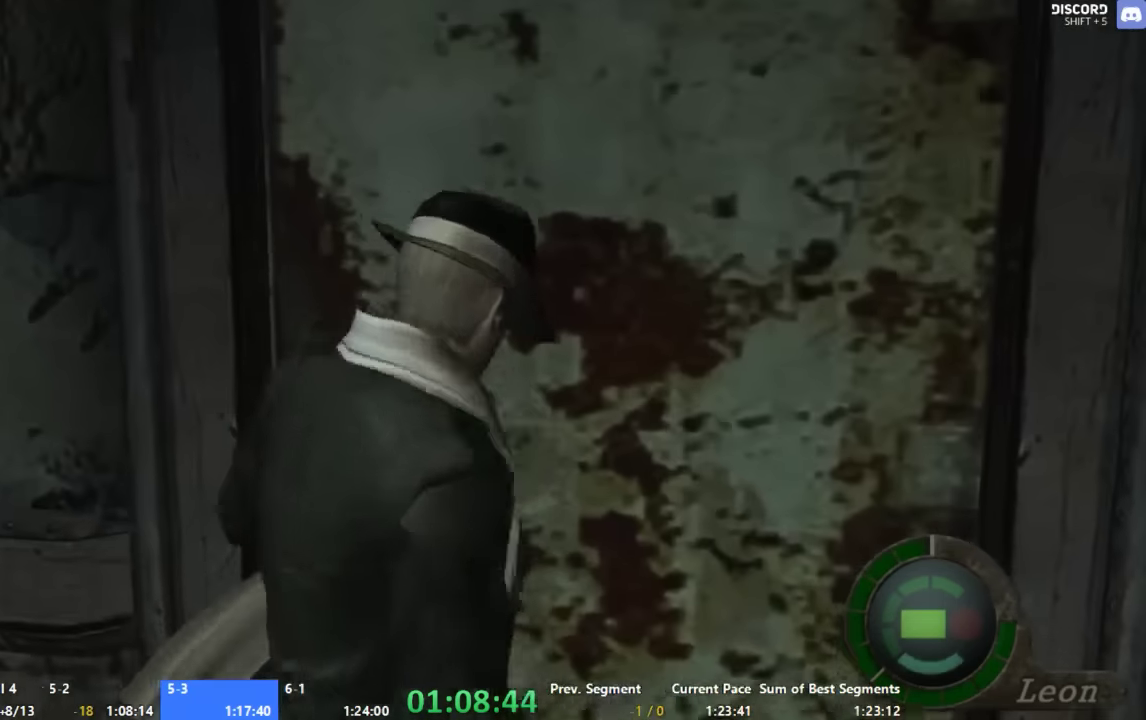
{"buttons": [], "left_stick": "up", "right_stick": "center", "events": [[33, "X", "down"], [133, "X", "up"], [133, "left_stick", "center"], [200, "A", "up"], [466, "left_stick", "up"]]}
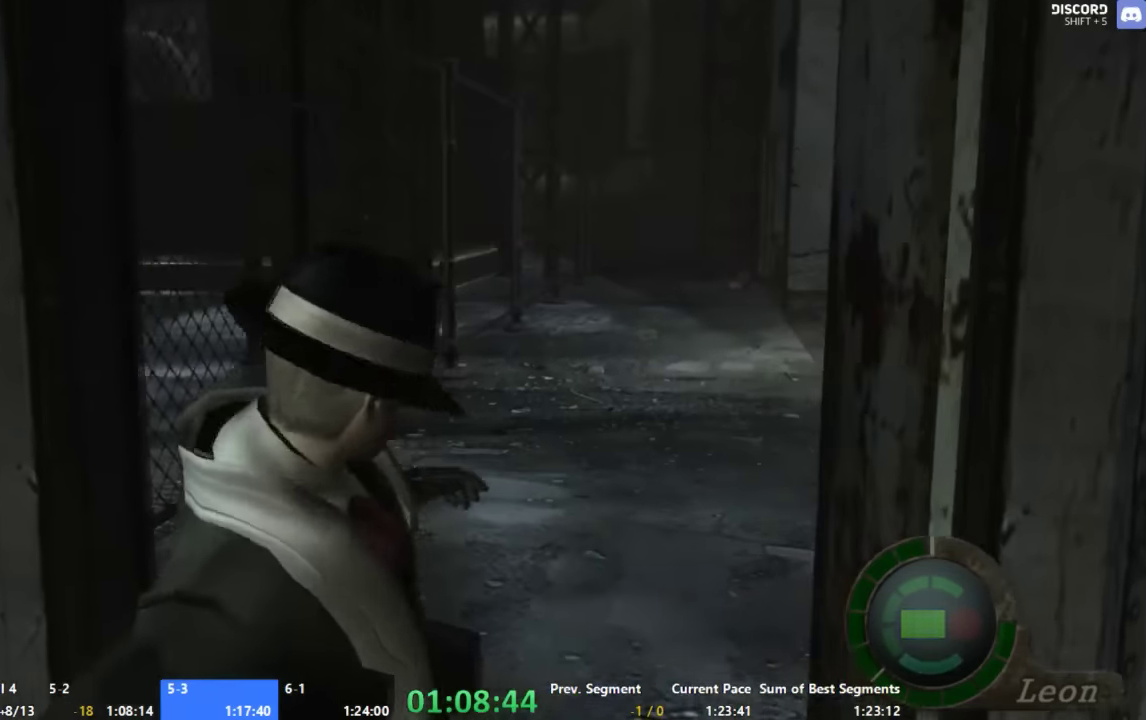
{"buttons": ["A"], "left_stick": "up", "right_stick": "center", "events": [[200, "A", "down"]]}
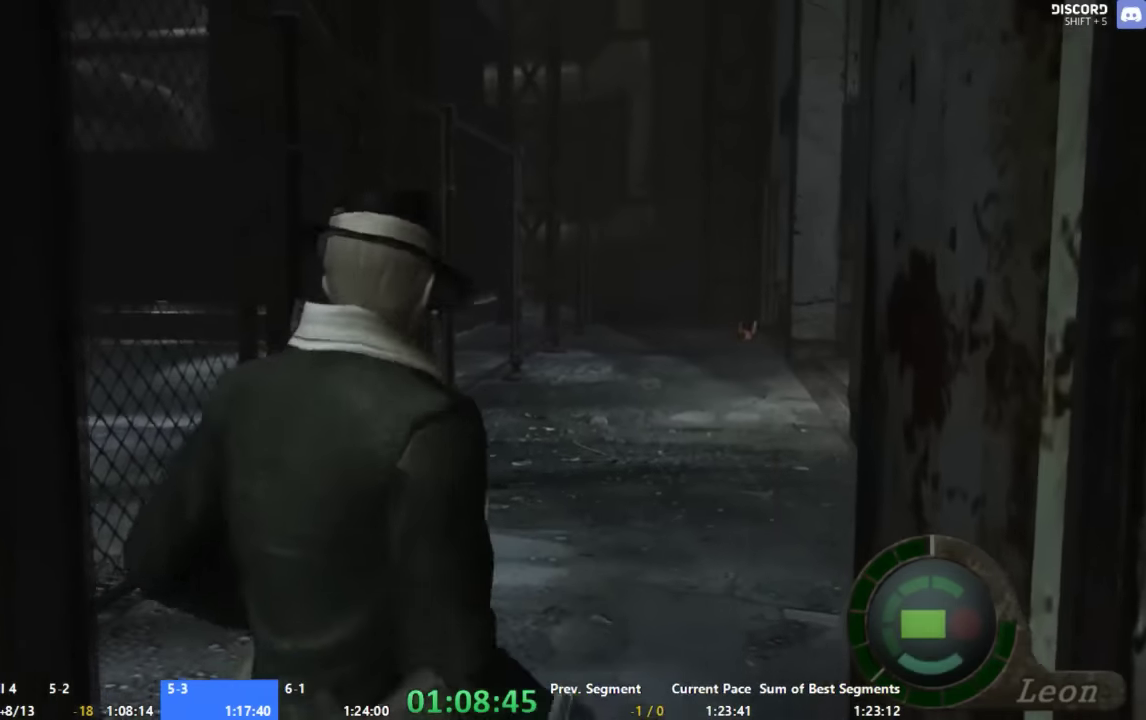
{"buttons": ["A"], "left_stick": "up", "right_stick": "center", "events": []}
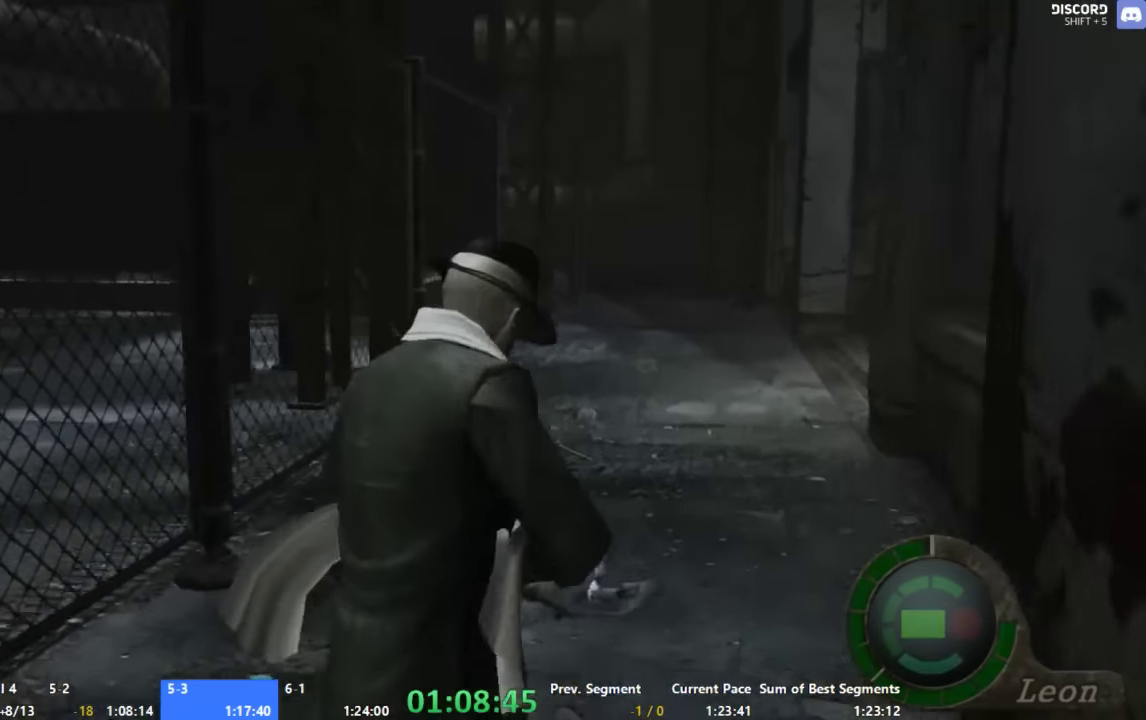
{"buttons": ["A"], "left_stick": "up", "right_stick": "center", "events": []}
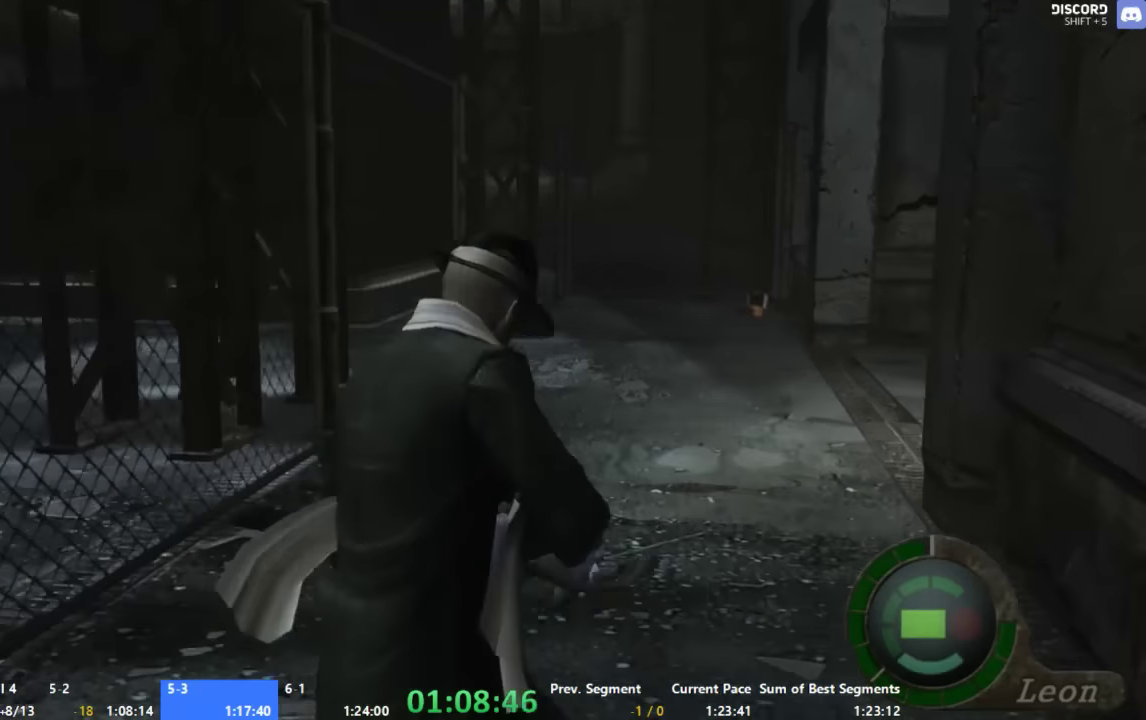
{"buttons": ["A"], "left_stick": "up", "right_stick": "center", "events": []}
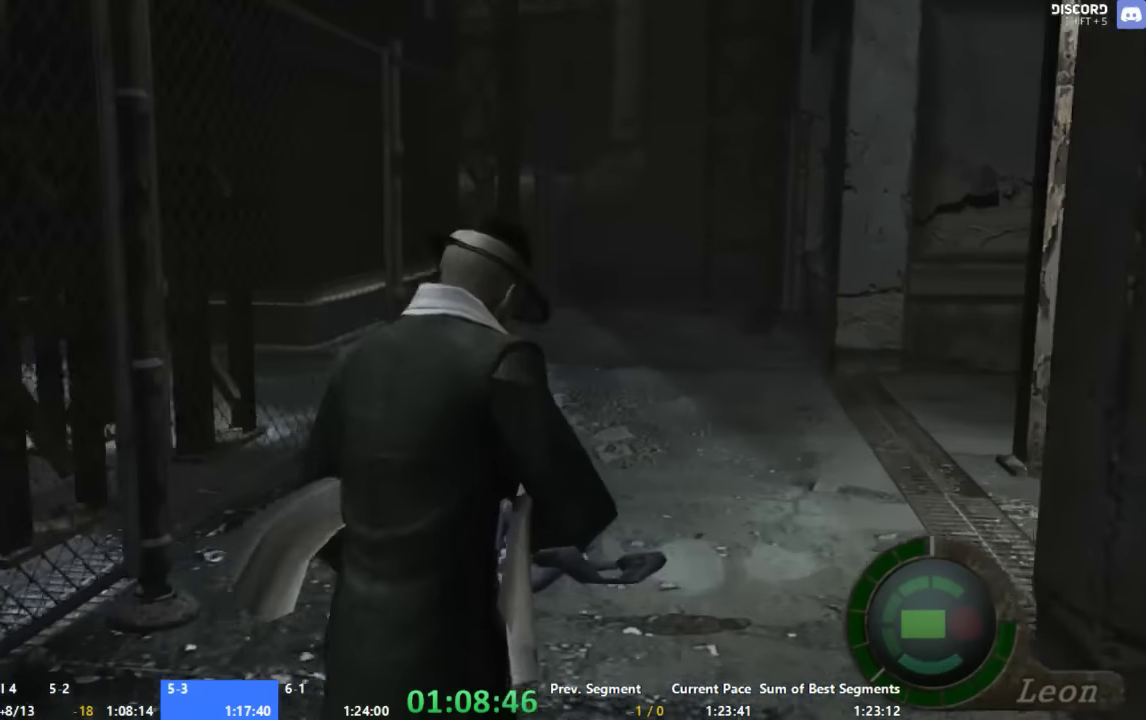
{"buttons": ["A"], "left_stick": "up-right", "right_stick": "center", "events": [[467, "left_stick", "up-right"]]}
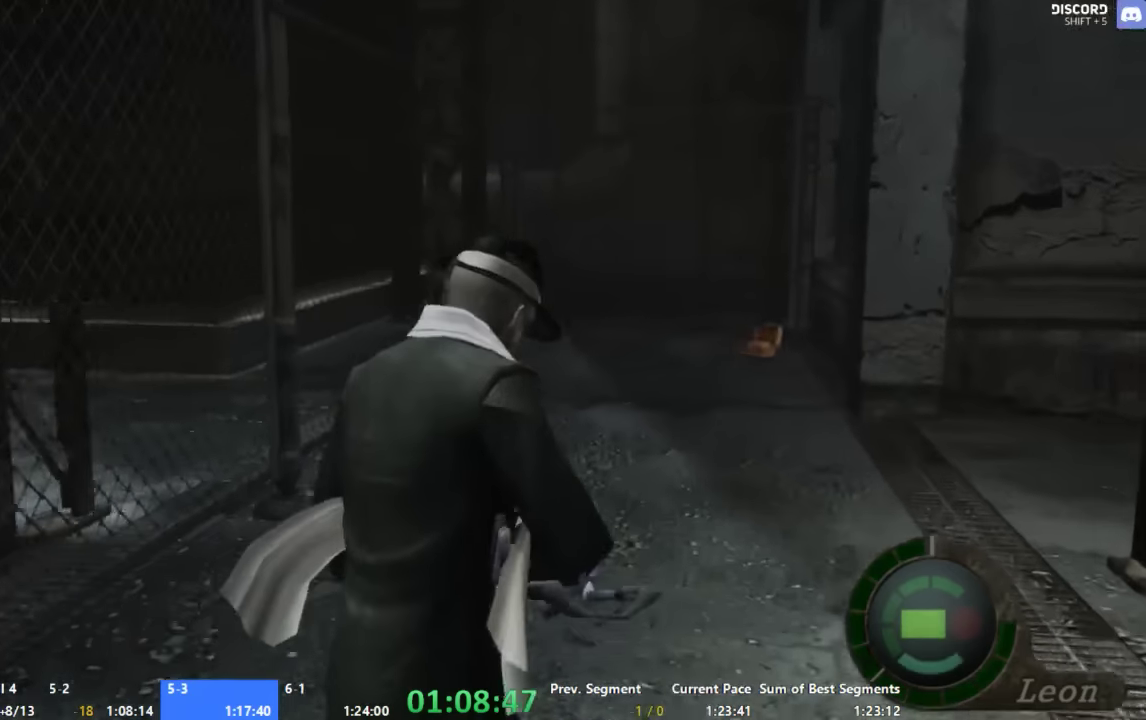
{"buttons": ["A"], "left_stick": "up-right", "right_stick": "center", "events": [[267, "left_stick", "up"], [400, "left_stick", "up-right"]]}
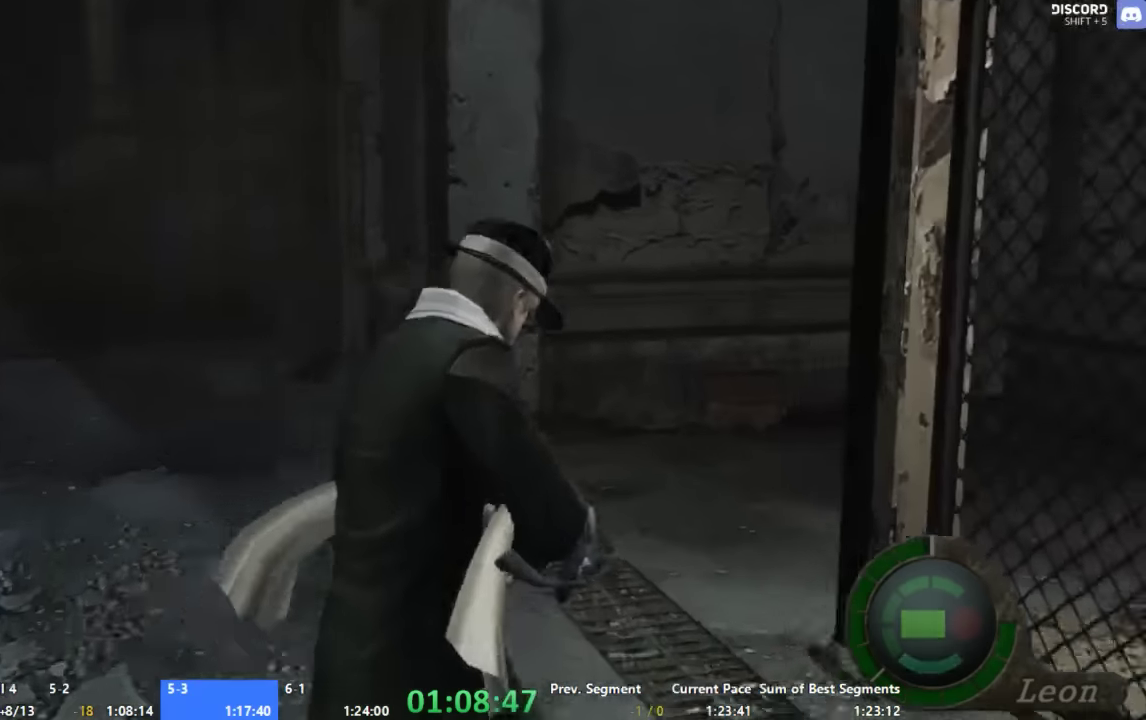
{"buttons": ["A"], "left_stick": "up-right", "right_stick": "center", "events": [[67, "left_stick", "up"], [133, "left_stick", "up-right"]]}
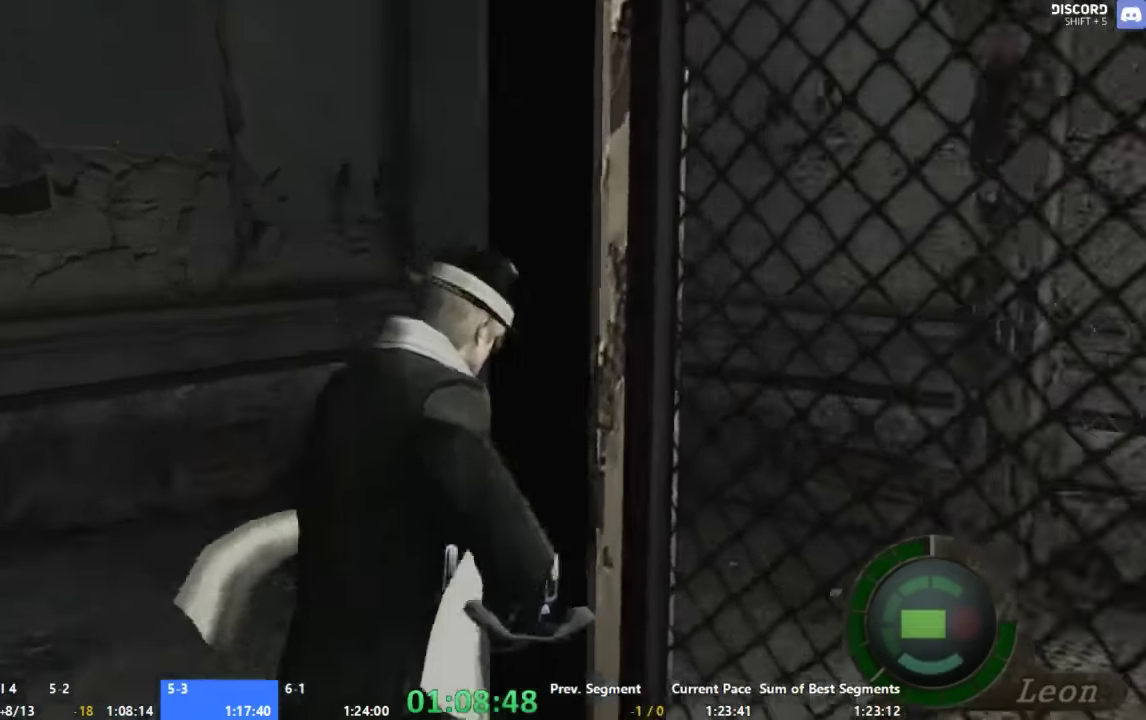
{"buttons": ["A"], "left_stick": "up-right", "right_stick": "center", "events": []}
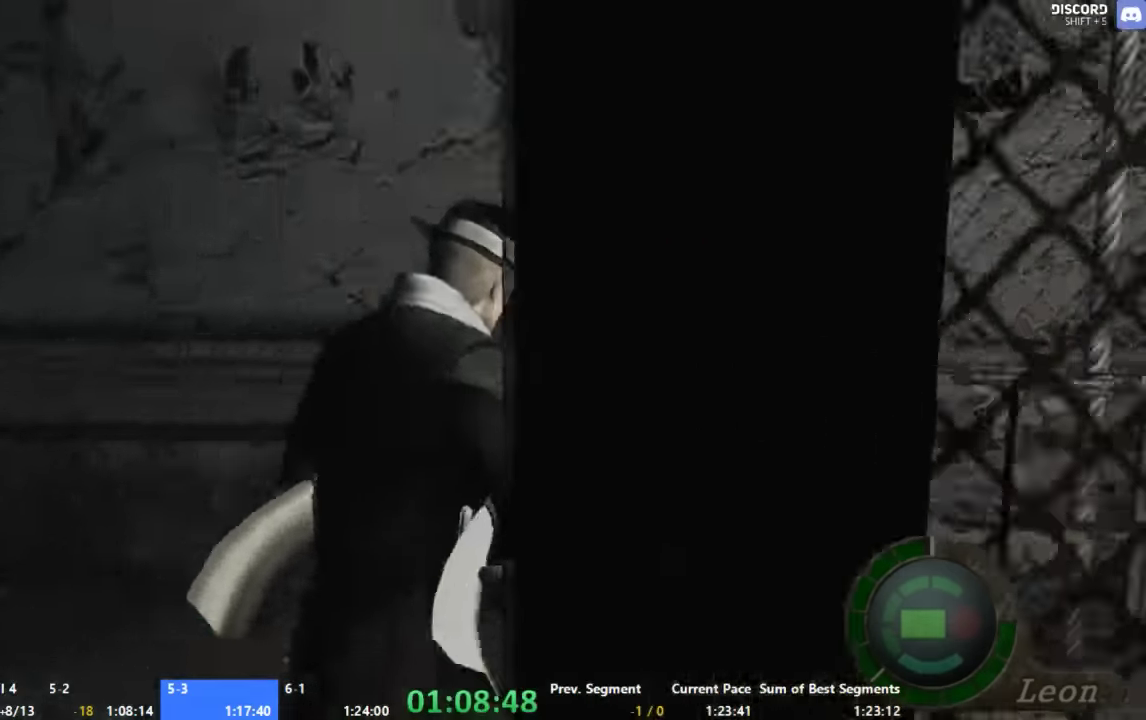
{"buttons": ["A", "X"], "left_stick": "up-right", "right_stick": "center", "events": [[133, "X", "down"]]}
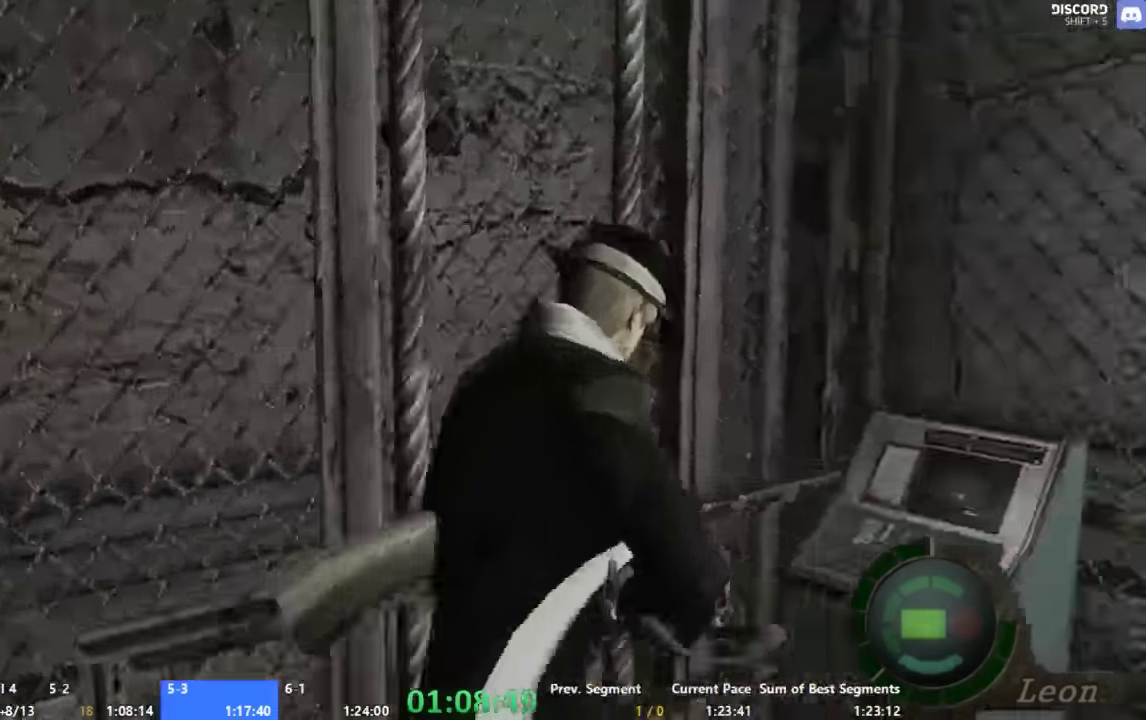
{"buttons": ["A"], "left_stick": "up", "right_stick": "center", "events": [[67, "left_stick", "up"], [333, "X", "up"]]}
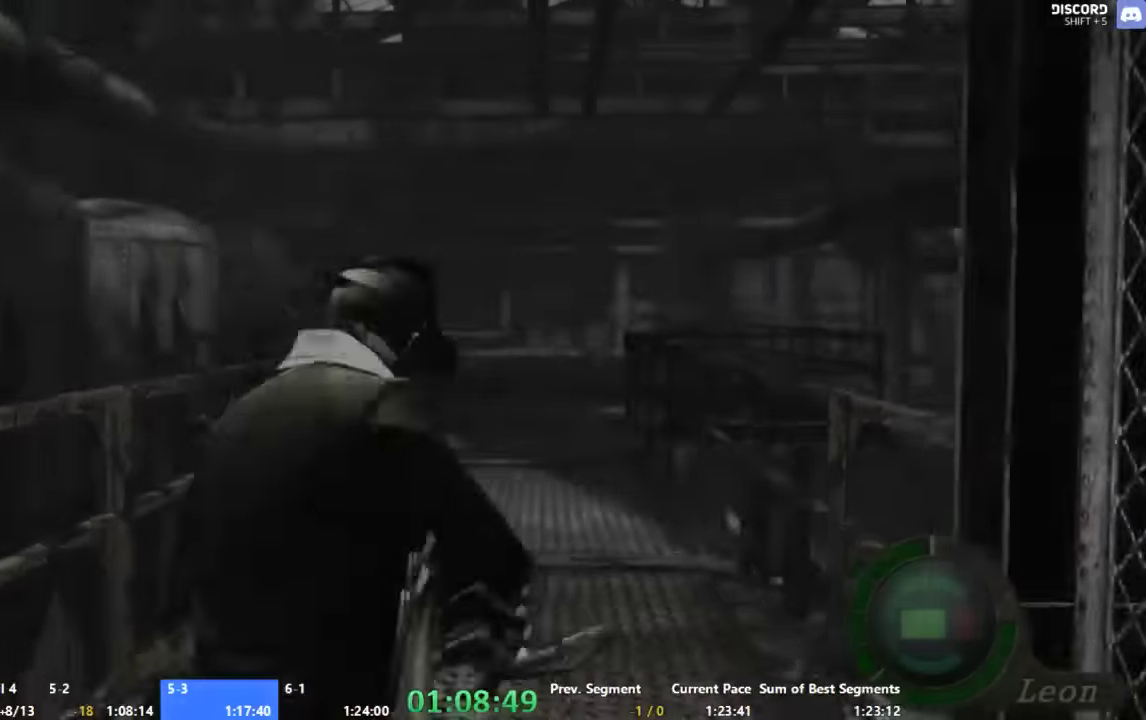
{"buttons": ["A"], "left_stick": "up", "right_stick": "center", "events": []}
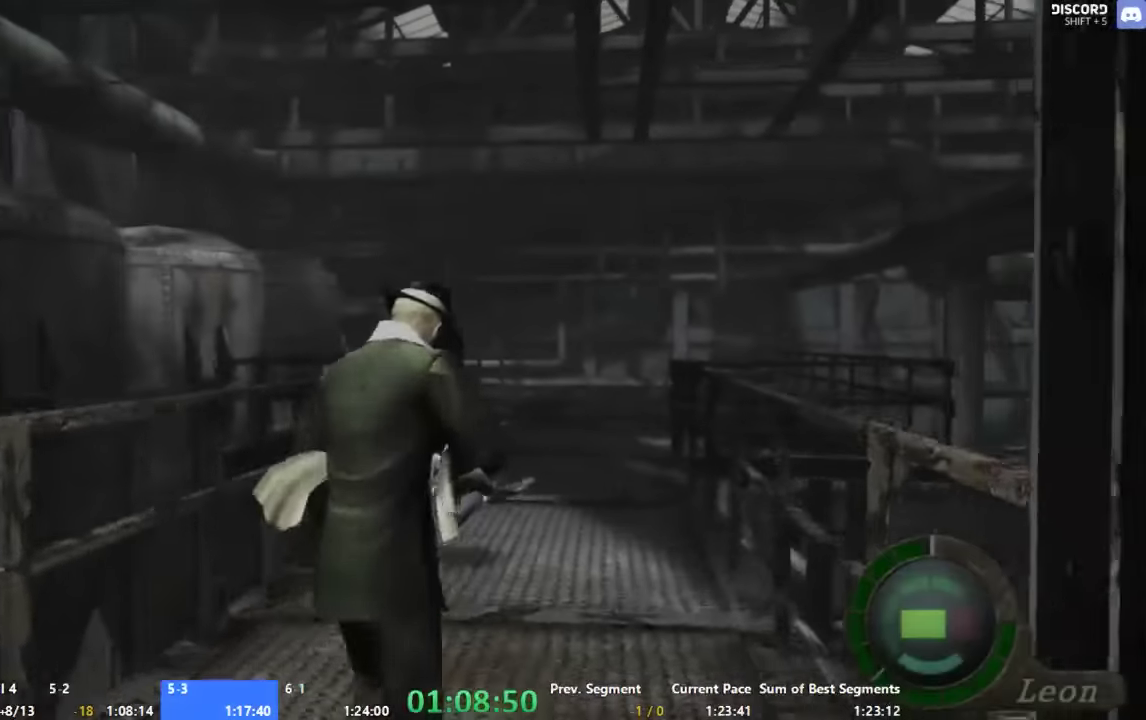
{"buttons": ["A"], "left_stick": "up", "right_stick": "center", "events": []}
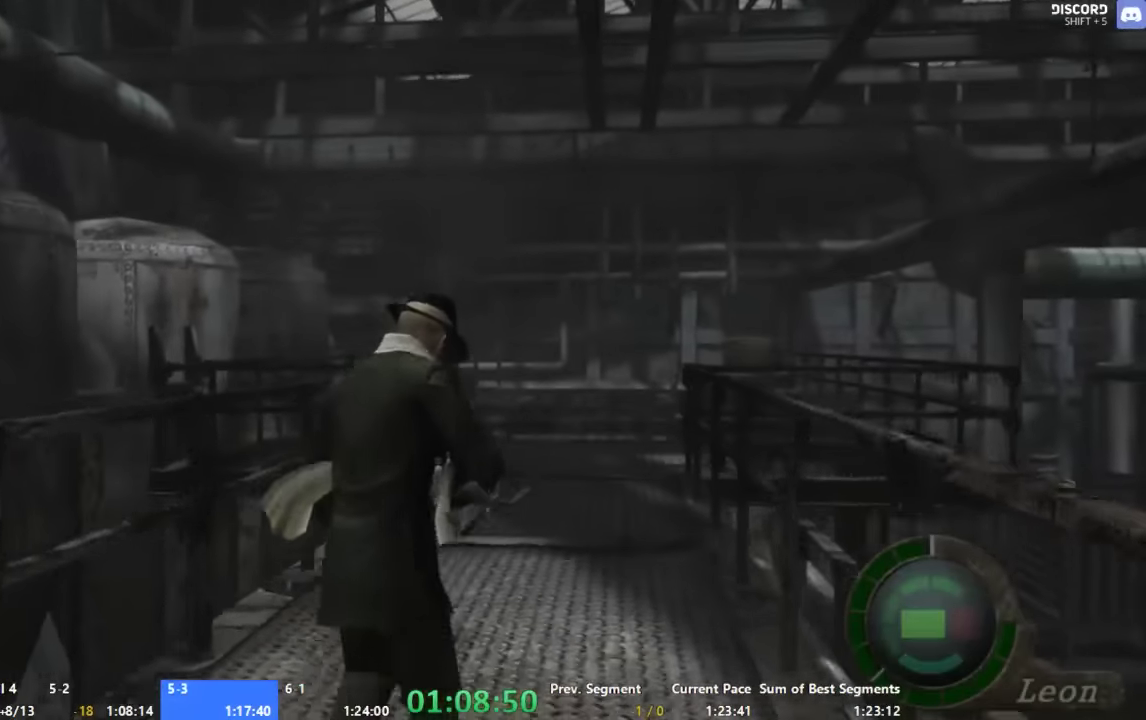
{"buttons": ["A"], "left_stick": "up", "right_stick": "center", "events": []}
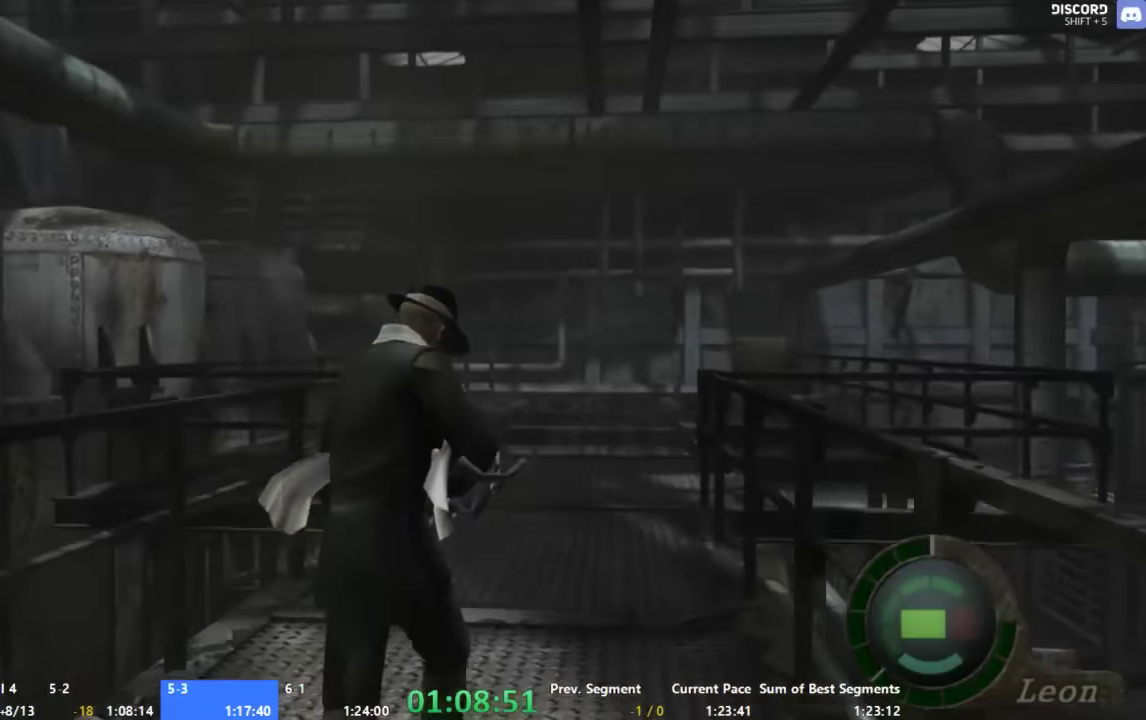
{"buttons": ["A"], "left_stick": "up", "right_stick": "center", "events": []}
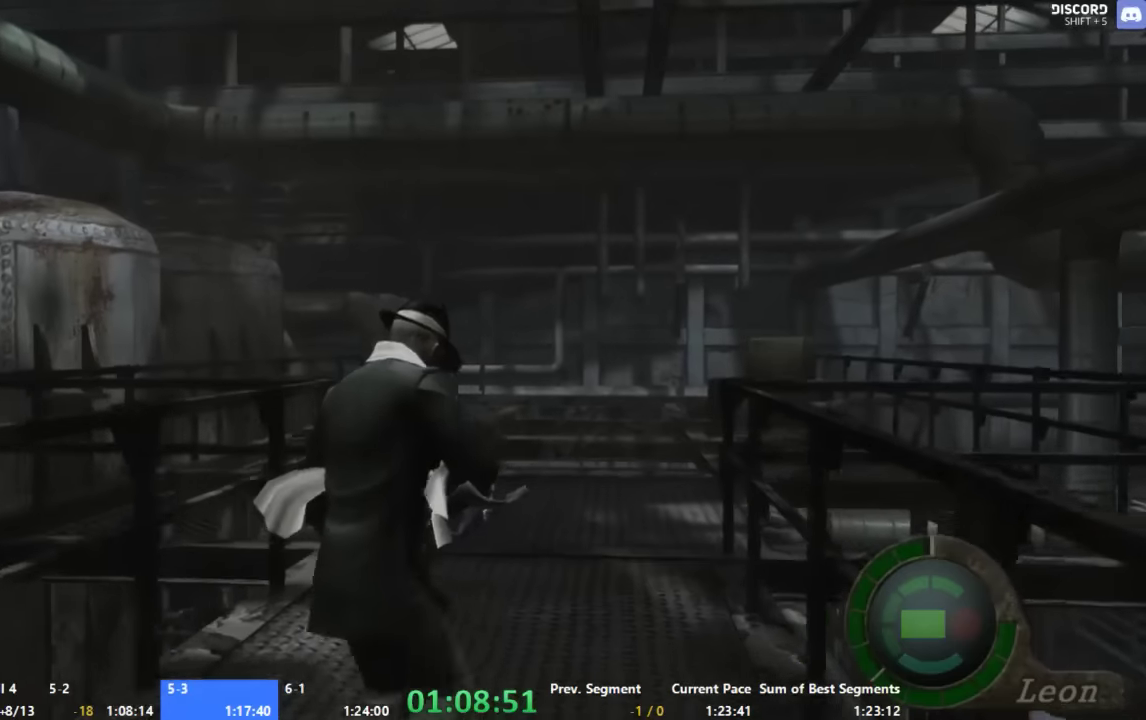
{"buttons": ["A"], "left_stick": "up", "right_stick": "center", "events": []}
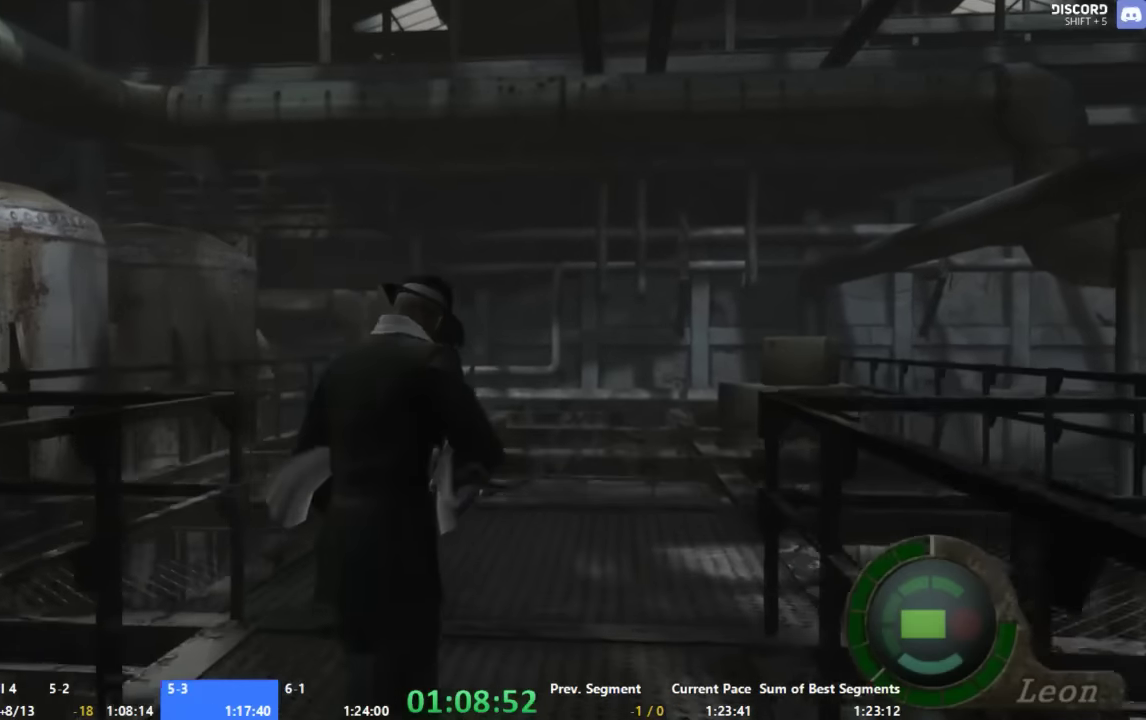
{"buttons": ["A"], "left_stick": "up", "right_stick": "center", "events": []}
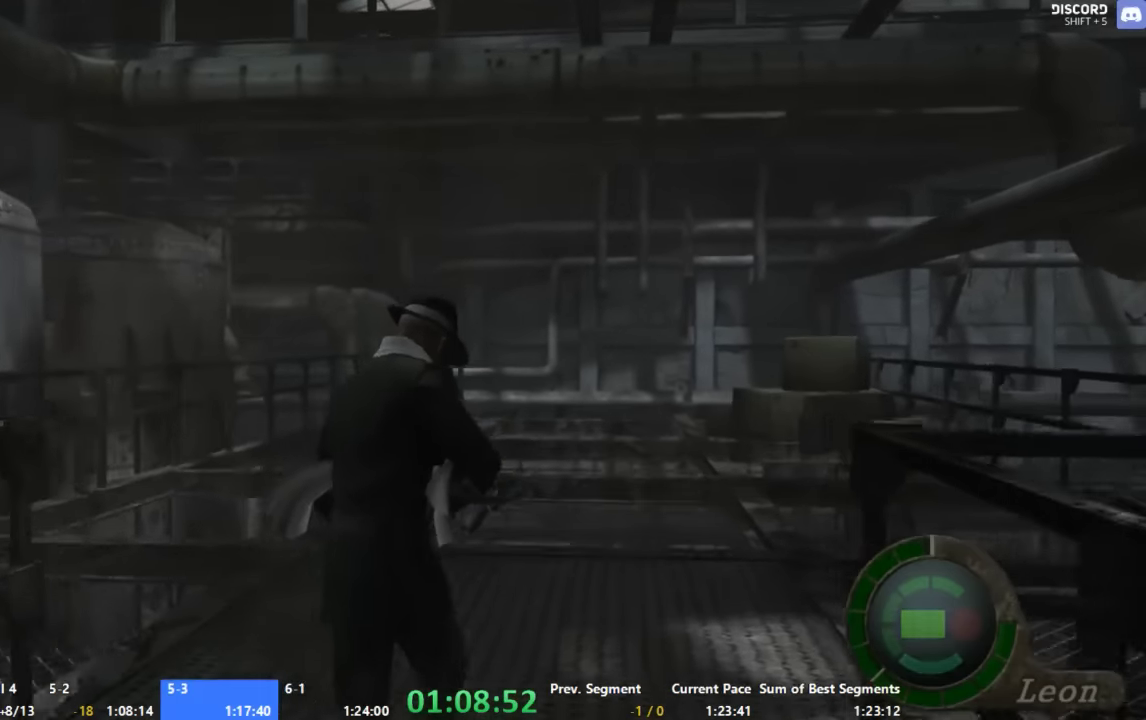
{"buttons": [], "left_stick": "center", "right_stick": "center", "events": [[334, "A", "up"], [400, "left_stick", "center"]]}